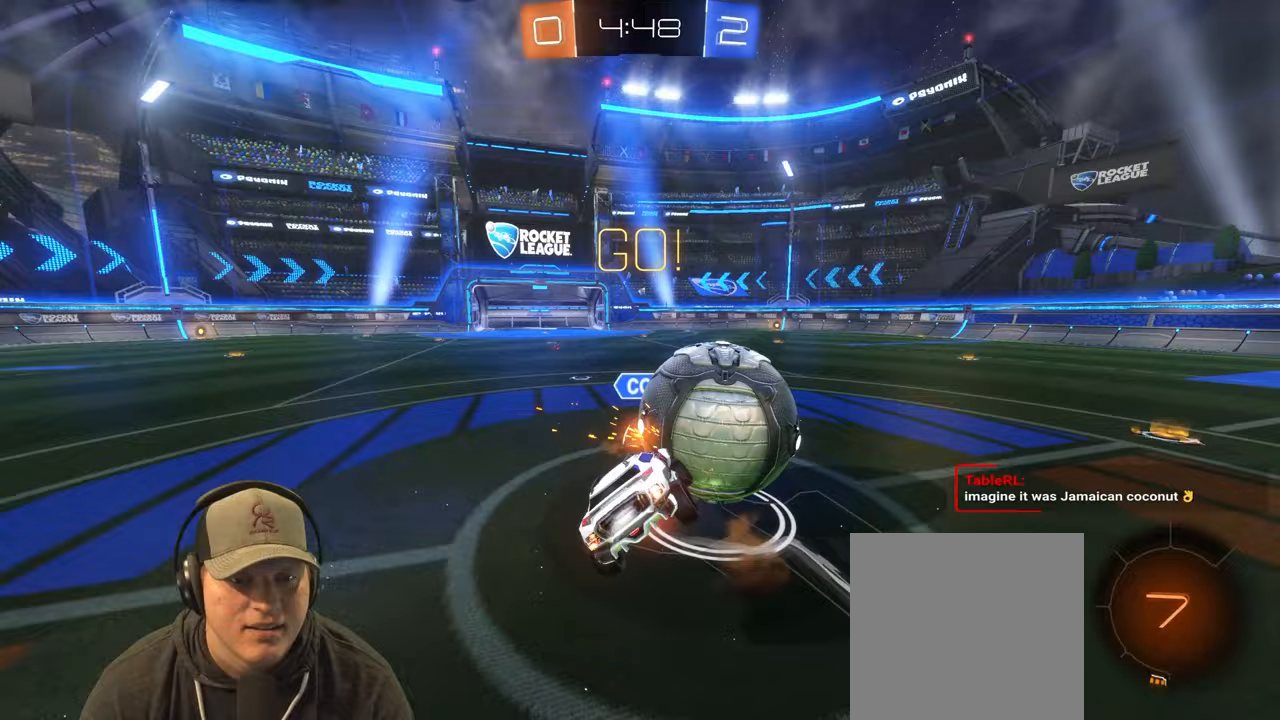
Gameplay with a controller (PlayStation layout); each line is a JSON object with the inputs held at the frame after it. "events" lists button and stick changes between this image and that frame as [ms after this image, input, new state], when the widget could be followed in between. Not read: L3 R3.
{"buttons": [], "left_stick": "up-left", "right_stick": "center", "events": [[17, "CROSS", "up"], [50, "R1", "up"], [400, "L1", "up"], [467, "left_stick", "up-left"]]}
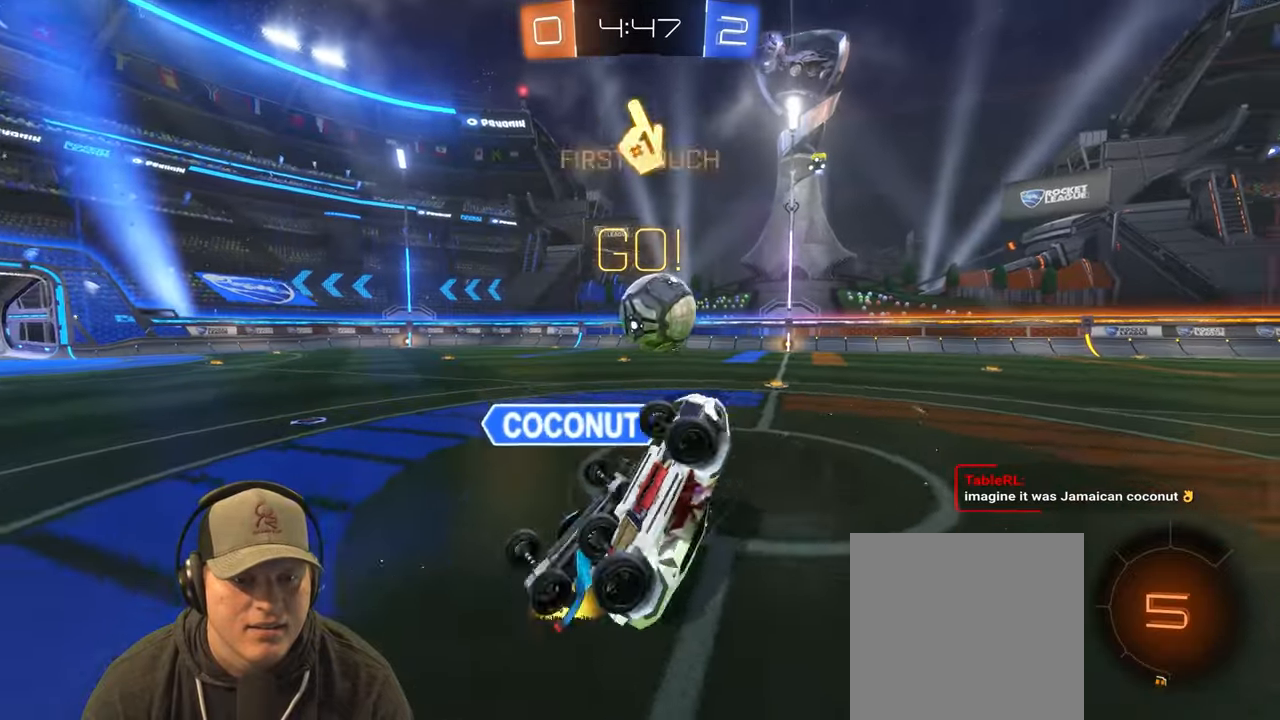
{"buttons": [], "left_stick": "up", "right_stick": "center", "events": [[283, "left_stick", "up"]]}
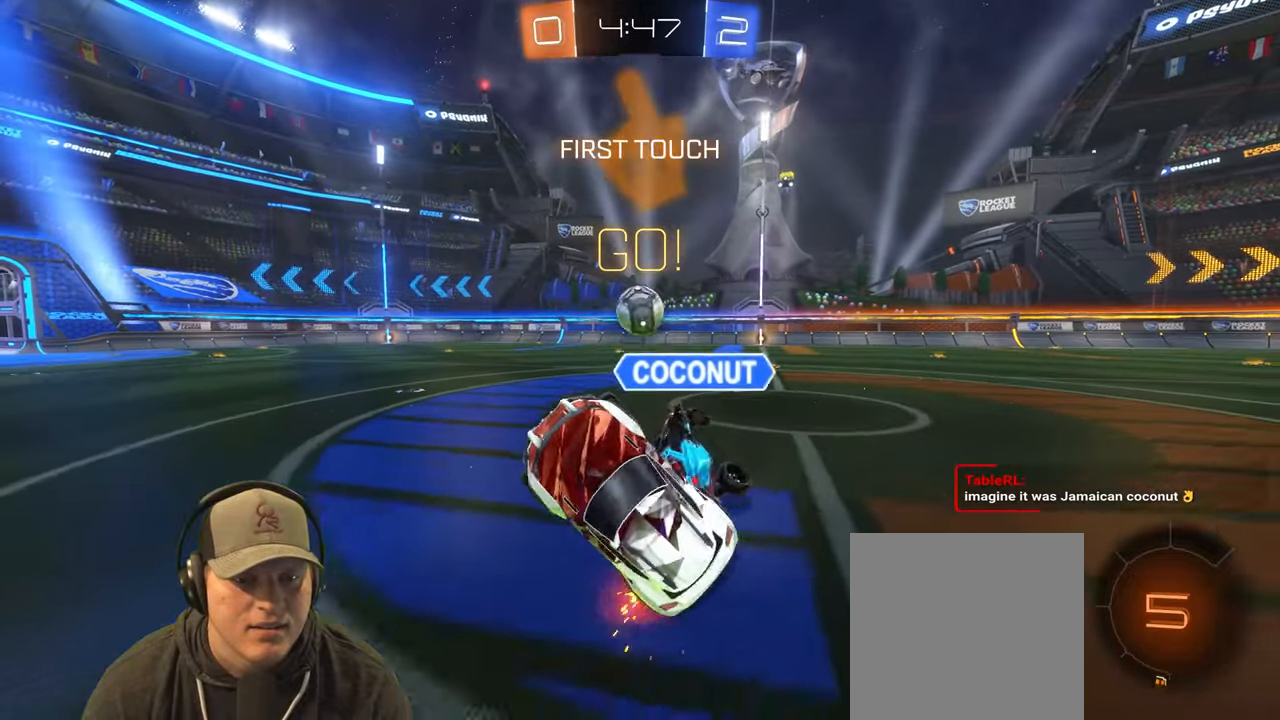
{"buttons": [], "left_stick": "up-right", "right_stick": "center", "events": [[33, "left_stick", "up-right"], [300, "left_stick", "right"], [467, "left_stick", "up-right"]]}
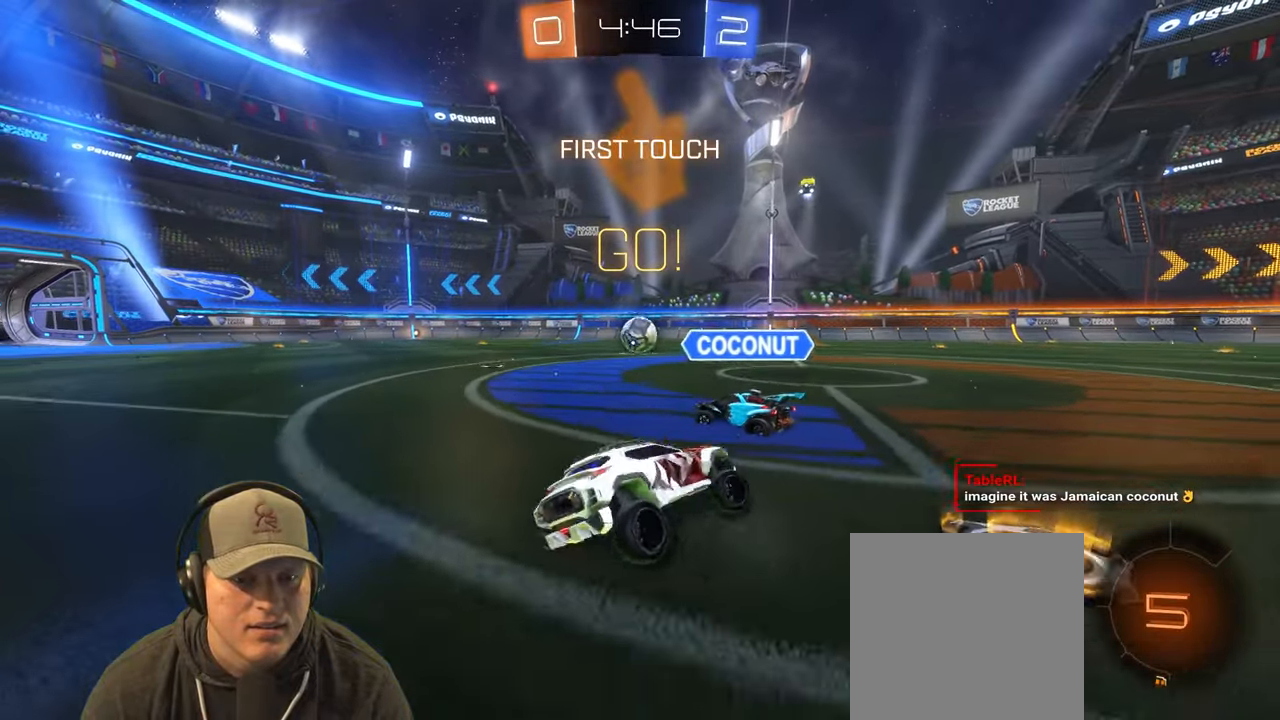
{"buttons": ["R2"], "left_stick": "center", "right_stick": "center", "events": [[100, "R2", "down"], [150, "left_stick", "right"], [383, "left_stick", "center"]]}
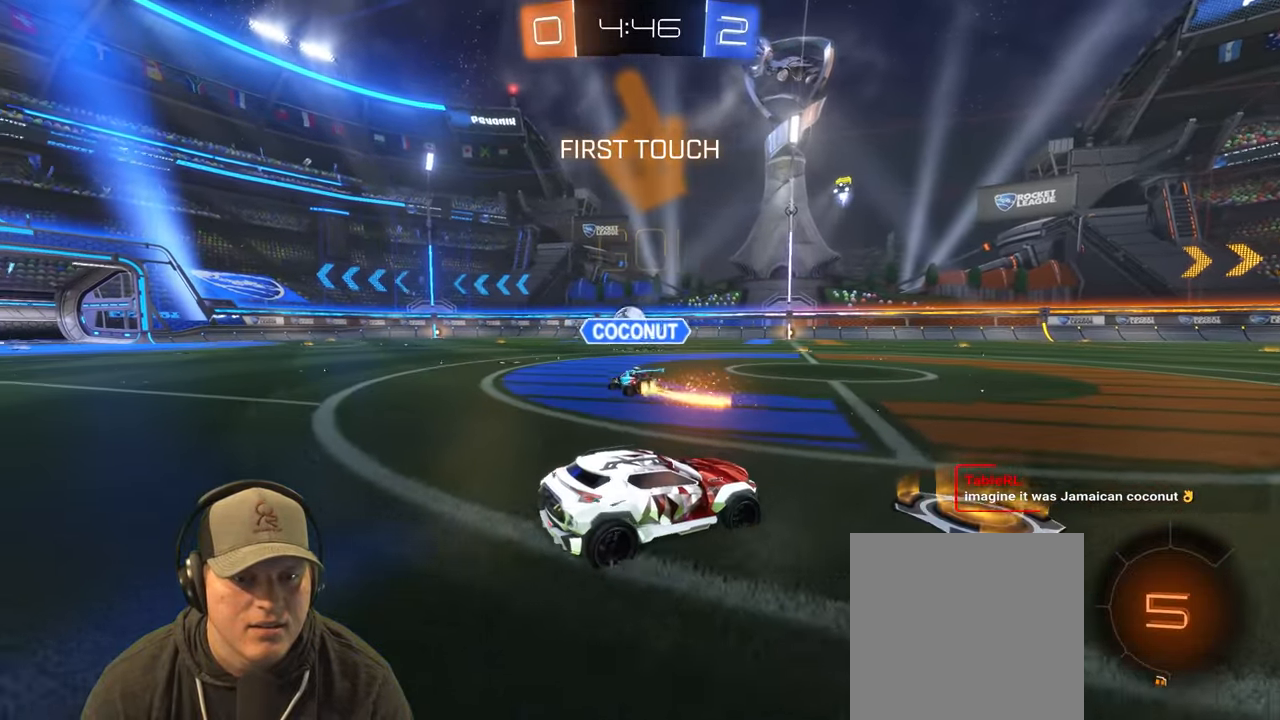
{"buttons": ["CROSS", "L1", "R1", "R2"], "left_stick": "up", "right_stick": "center", "events": [[67, "left_stick", "left"], [383, "R1", "down"], [433, "CROSS", "down"], [450, "L1", "down"], [467, "left_stick", "up"]]}
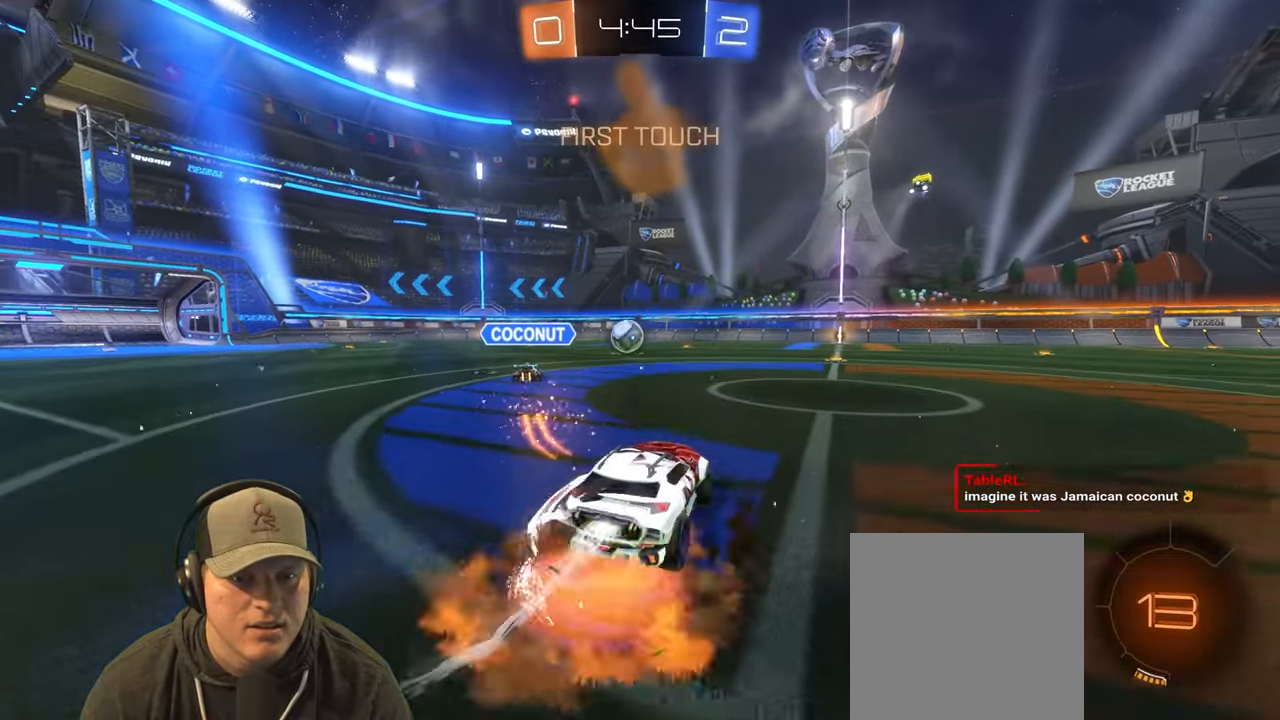
{"buttons": ["L1", "R1", "R2"], "left_stick": "down-right", "right_stick": "center", "events": [[17, "CROSS", "up"], [67, "CROSS", "down"], [150, "left_stick", "down-right"], [183, "CROSS", "up"]]}
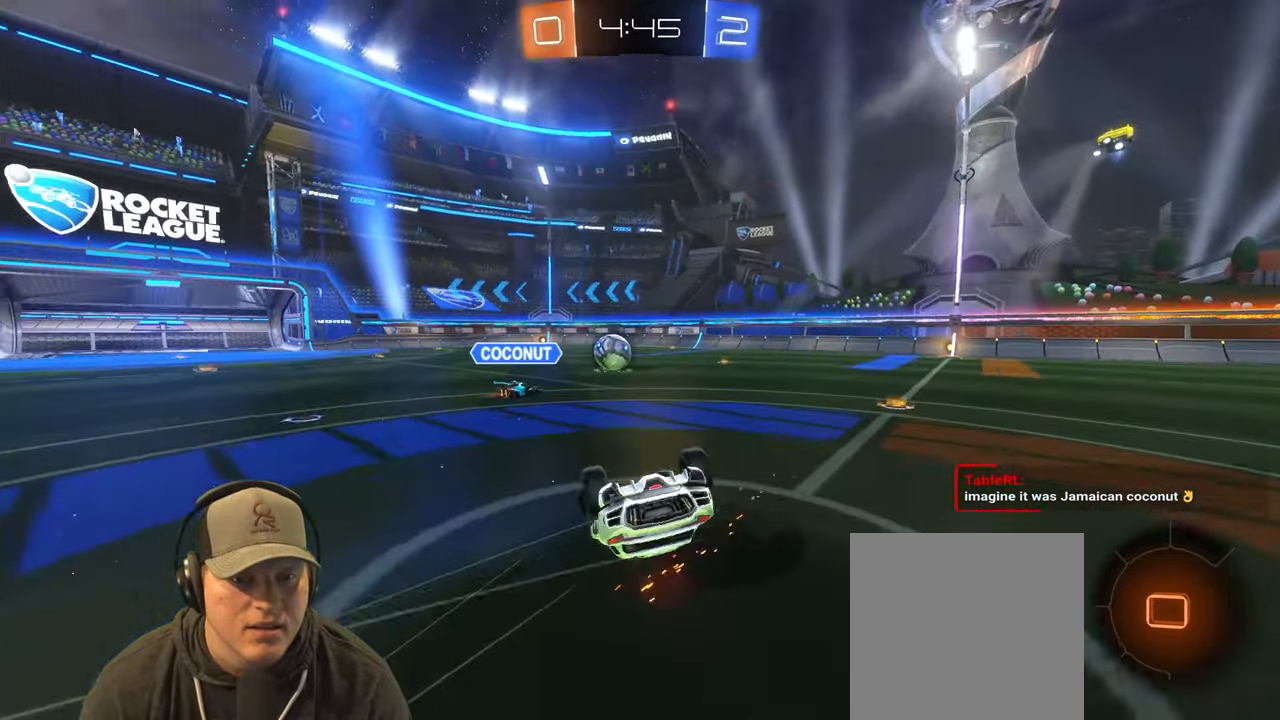
{"buttons": ["R1"], "left_stick": "center", "right_stick": "center", "events": [[267, "R2", "up"], [300, "L1", "up"], [433, "left_stick", "center"]]}
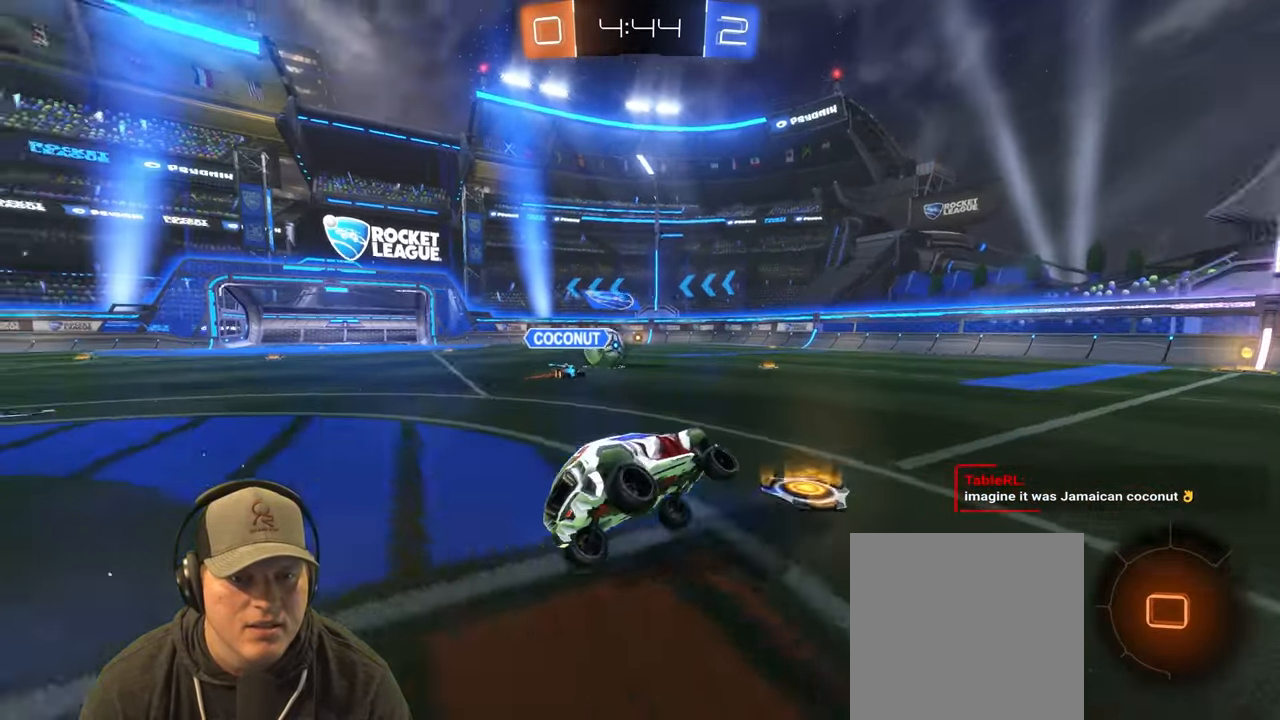
{"buttons": ["TRIANGLE", "R1", "R2"], "left_stick": "center", "right_stick": "center", "events": [[100, "left_stick", "down-right"], [133, "R1", "up"], [150, "R2", "down"], [267, "left_stick", "center"], [383, "R1", "down"], [450, "TRIANGLE", "down"]]}
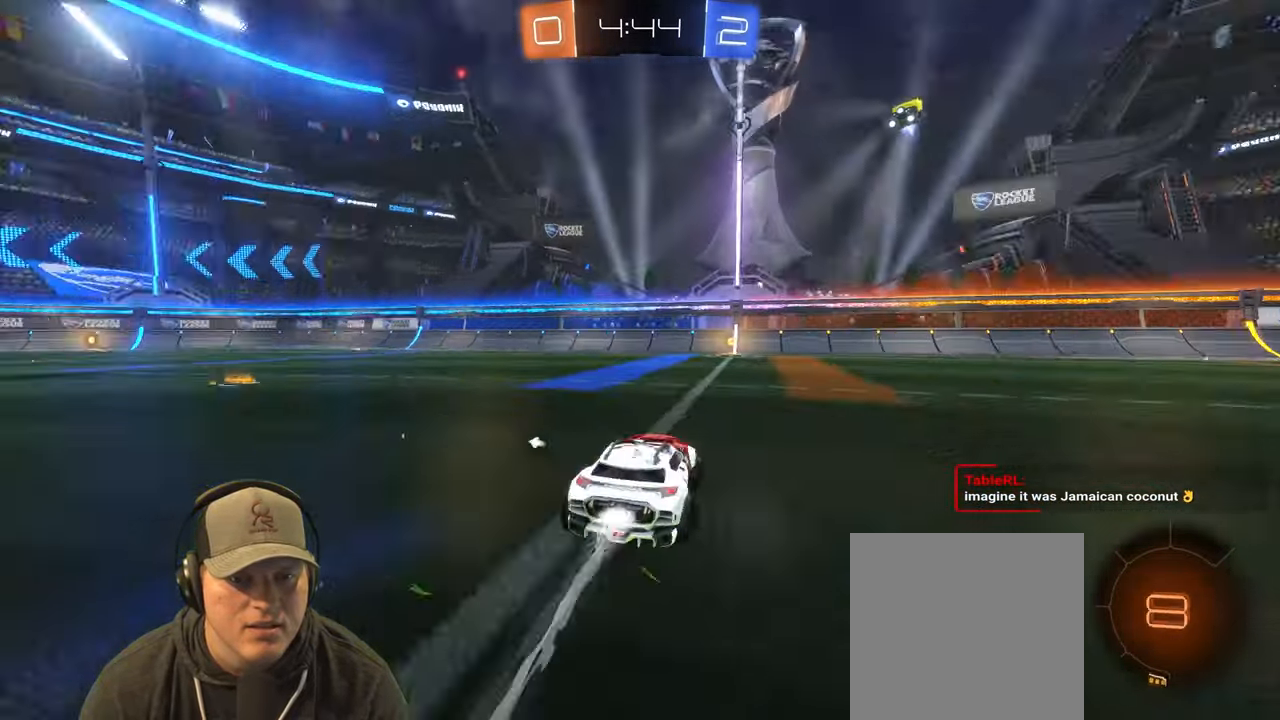
{"buttons": ["TRIANGLE", "R2"], "left_stick": "left", "right_stick": "center", "events": [[100, "TRIANGLE", "up"], [233, "R1", "up"], [283, "left_stick", "right"], [400, "TRIANGLE", "down"], [483, "left_stick", "left"]]}
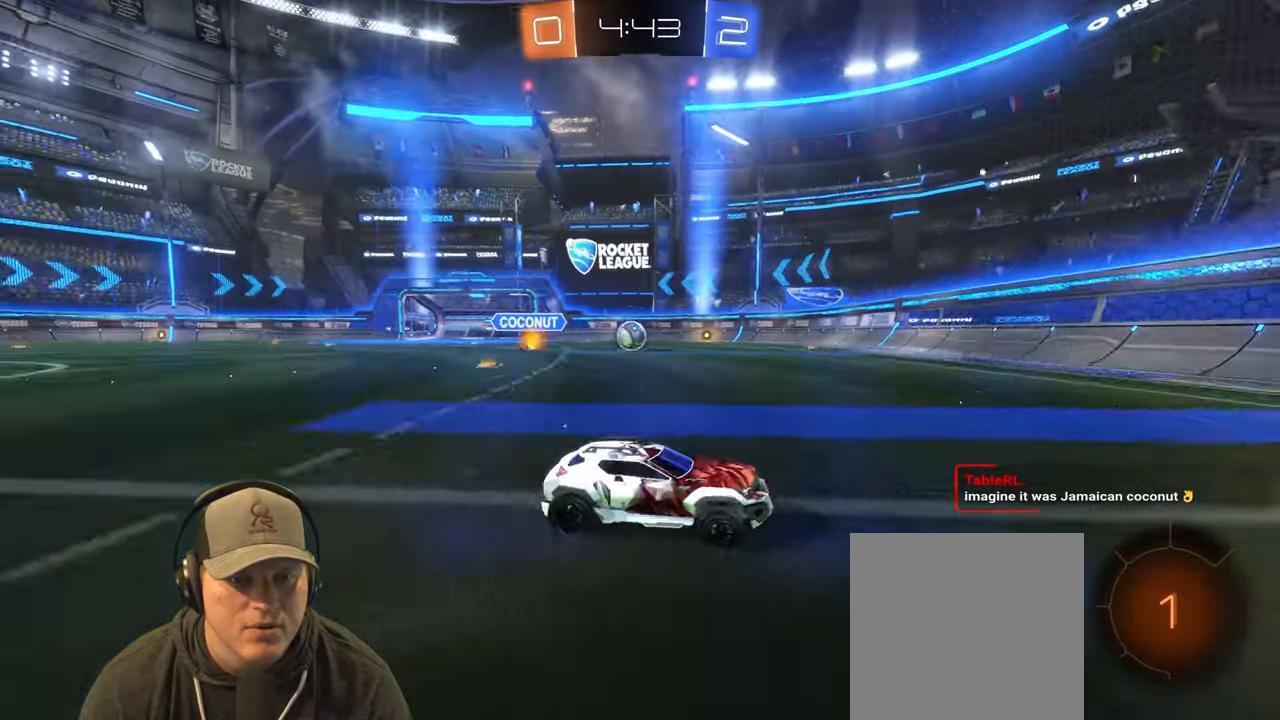
{"buttons": ["R2"], "left_stick": "left", "right_stick": "center", "events": [[33, "TRIANGLE", "up"], [283, "L1", "down"], [417, "L1", "up"]]}
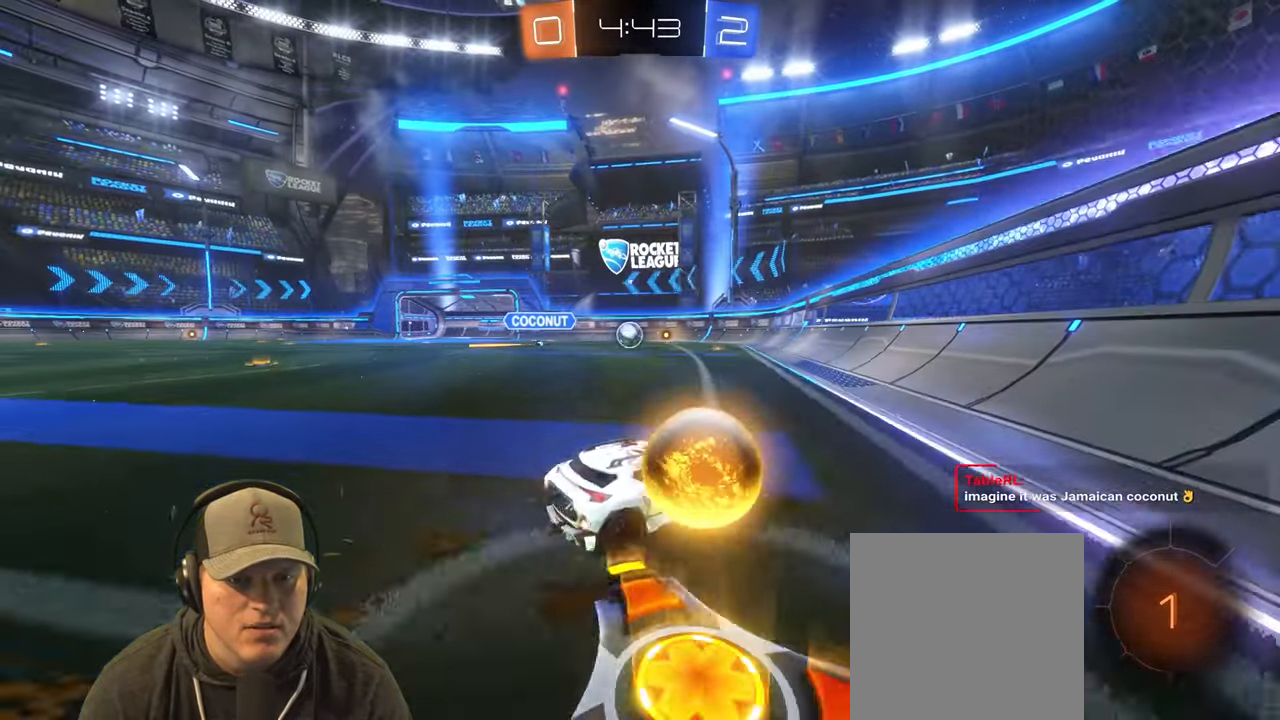
{"buttons": ["L1", "R2"], "left_stick": "left", "right_stick": "center", "events": [[33, "left_stick", "center"], [200, "left_stick", "left"], [217, "L2", "down"], [250, "R2", "up"], [433, "L2", "up"], [450, "R2", "down"], [483, "L1", "down"]]}
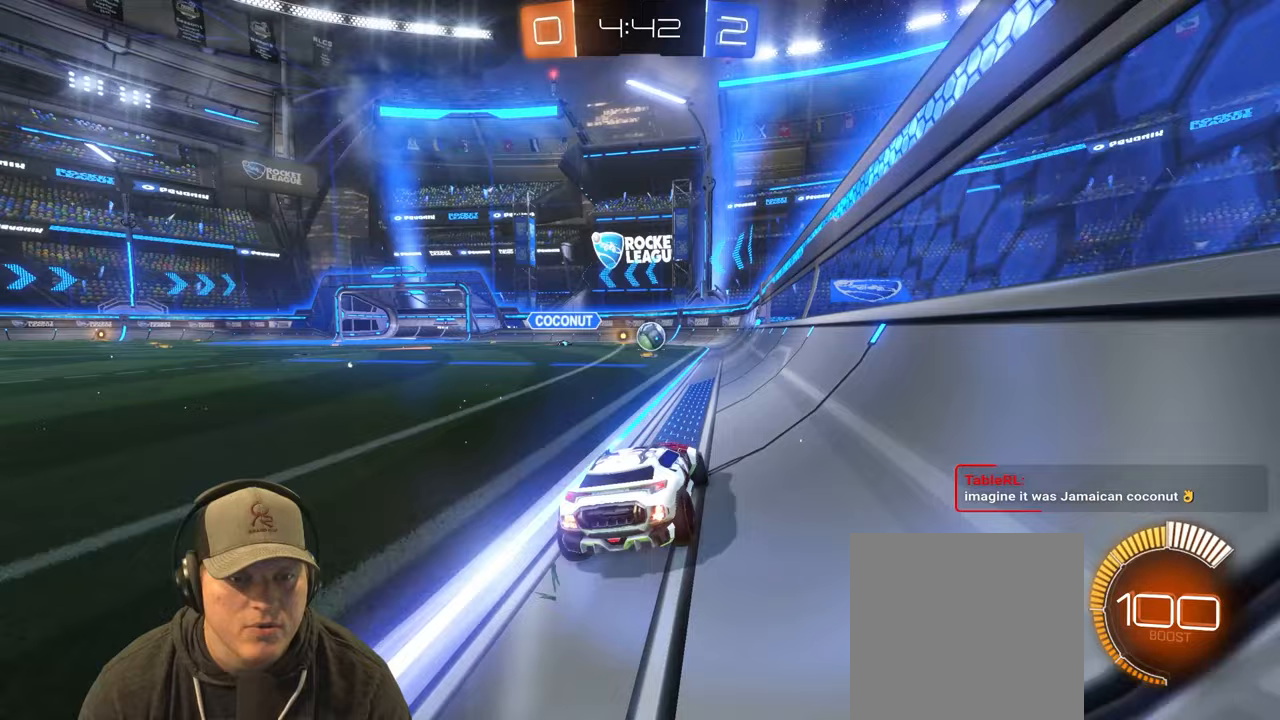
{"buttons": ["R2"], "left_stick": "left", "right_stick": "center", "events": [[133, "L1", "up"]]}
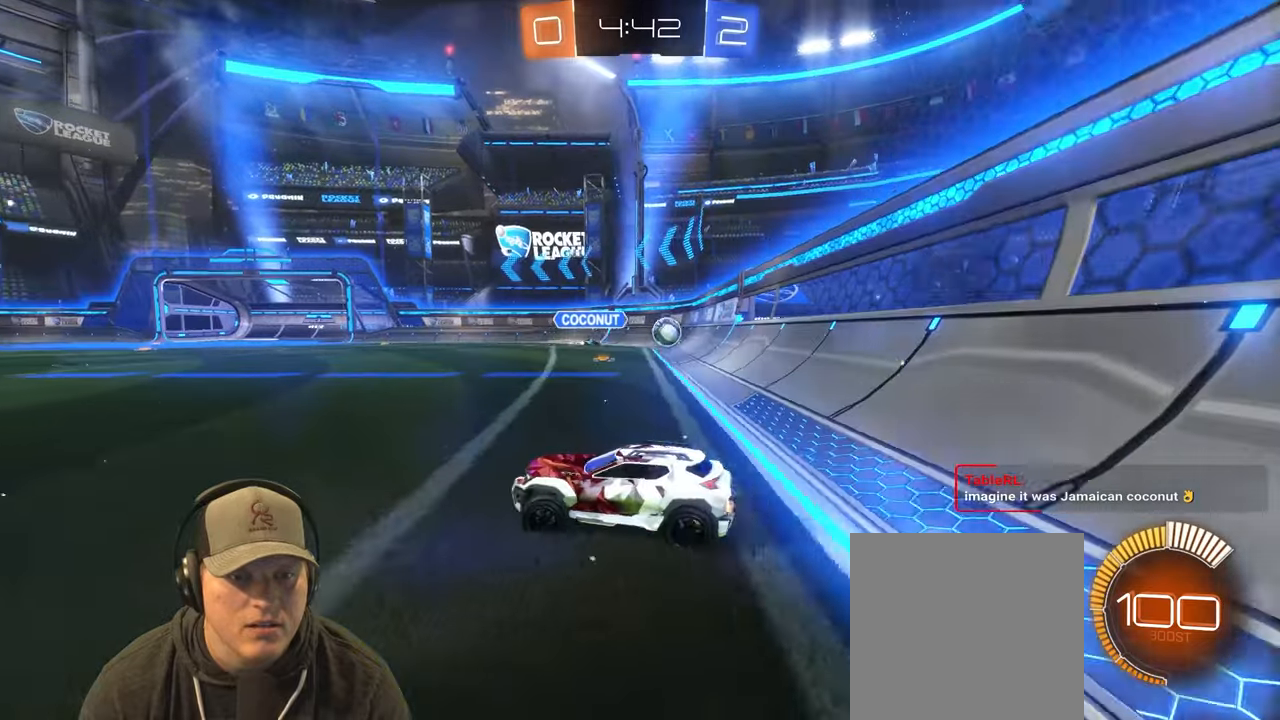
{"buttons": ["R2"], "left_stick": "left", "right_stick": "center", "events": []}
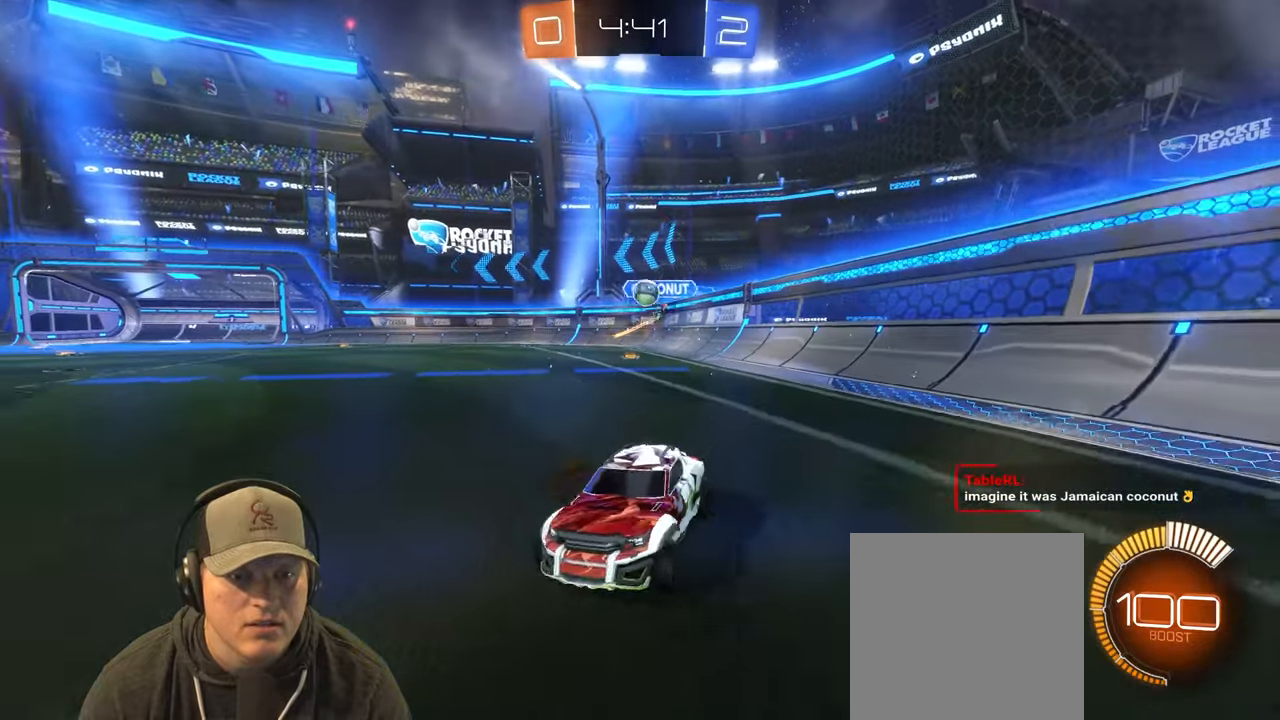
{"buttons": ["R1", "R2"], "left_stick": "center", "right_stick": "center", "events": [[133, "left_stick", "center"], [317, "left_stick", "left"], [433, "R1", "down"], [467, "left_stick", "center"]]}
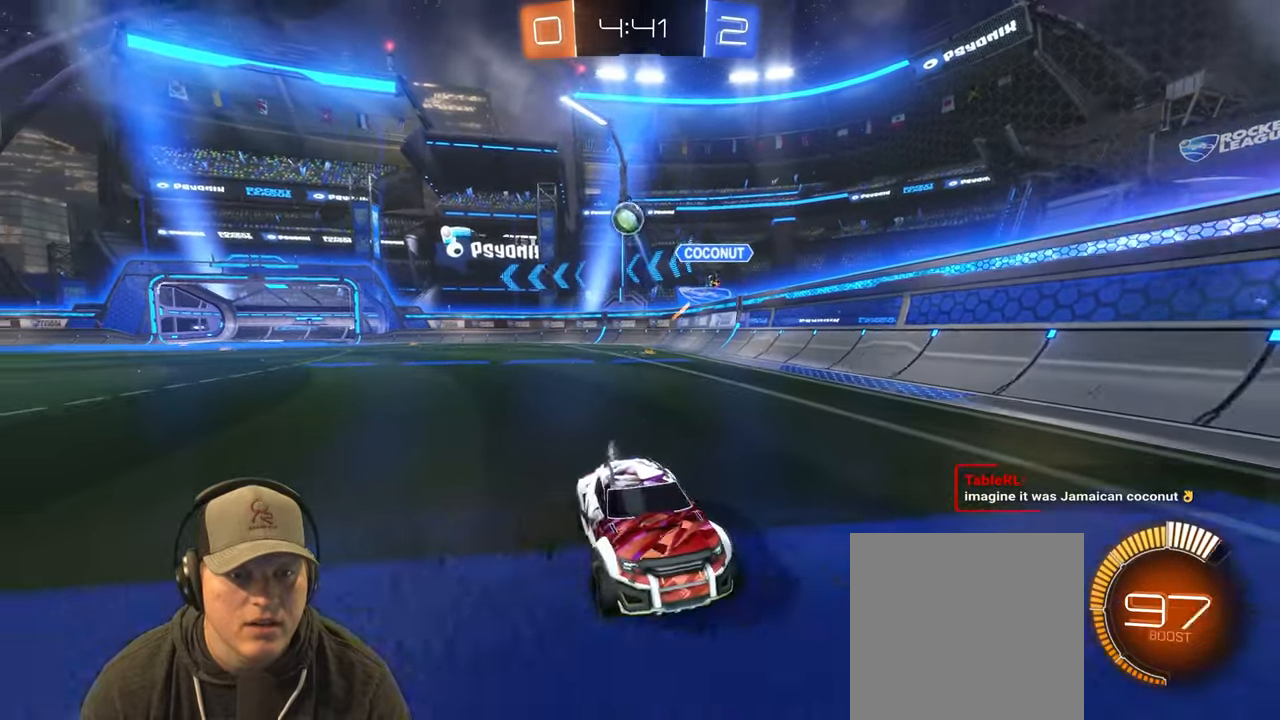
{"buttons": ["R1", "R2"], "left_stick": "center", "right_stick": "center", "events": [[17, "left_stick", "right"], [200, "left_stick", "center"], [367, "left_stick", "left"], [483, "left_stick", "center"]]}
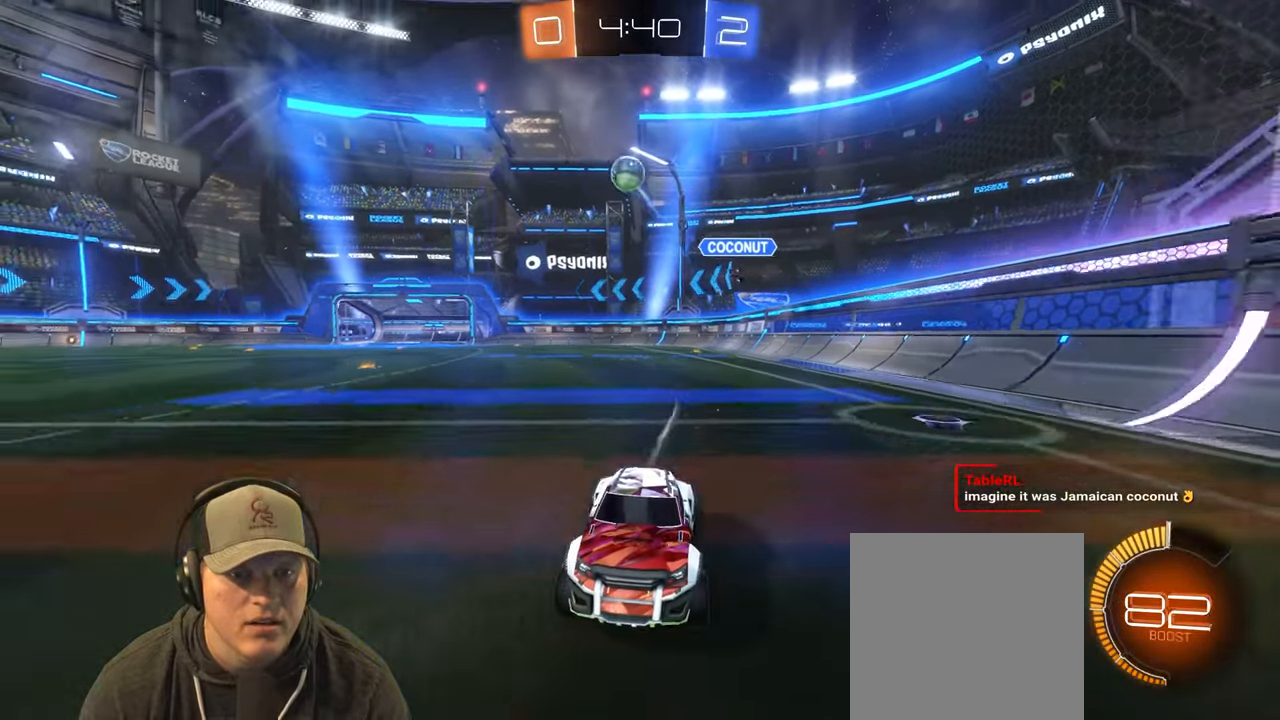
{"buttons": ["R2"], "left_stick": "right", "right_stick": "center", "events": [[67, "R1", "up"], [500, "left_stick", "right"]]}
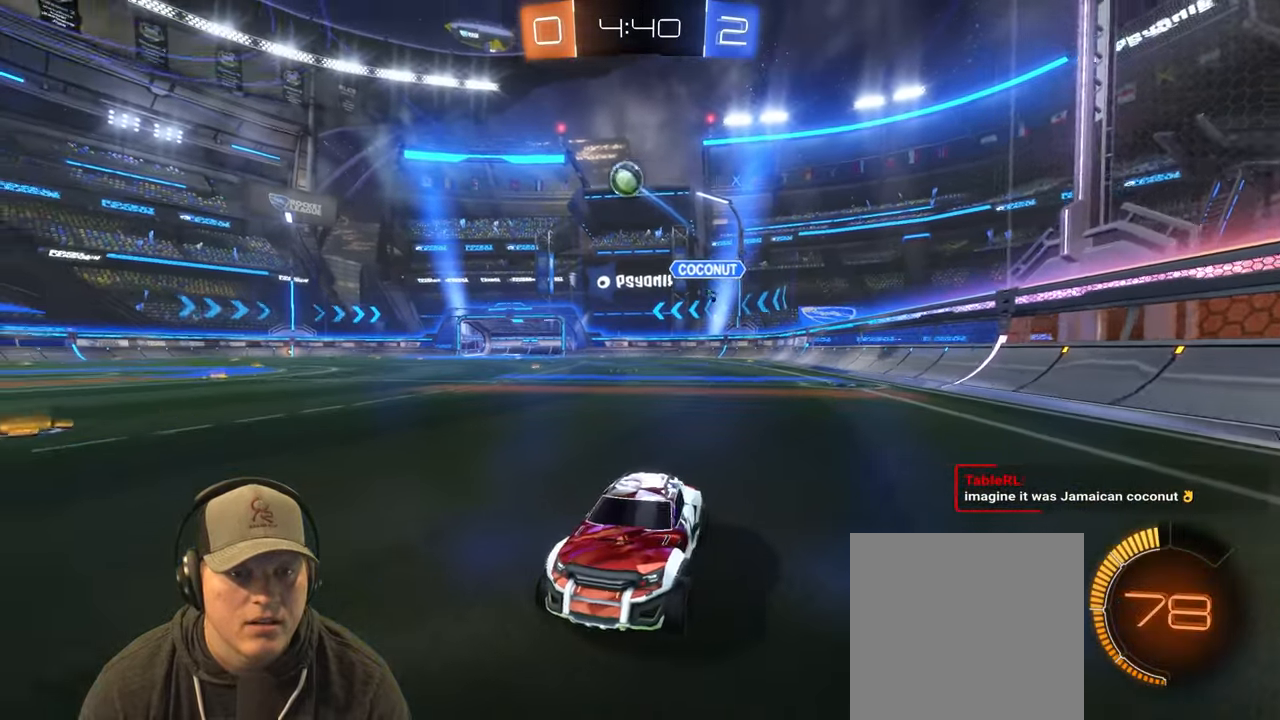
{"buttons": ["R2"], "left_stick": "right", "right_stick": "center", "events": [[33, "L1", "down"], [117, "R2", "up"], [217, "L1", "up"], [433, "R2", "down"]]}
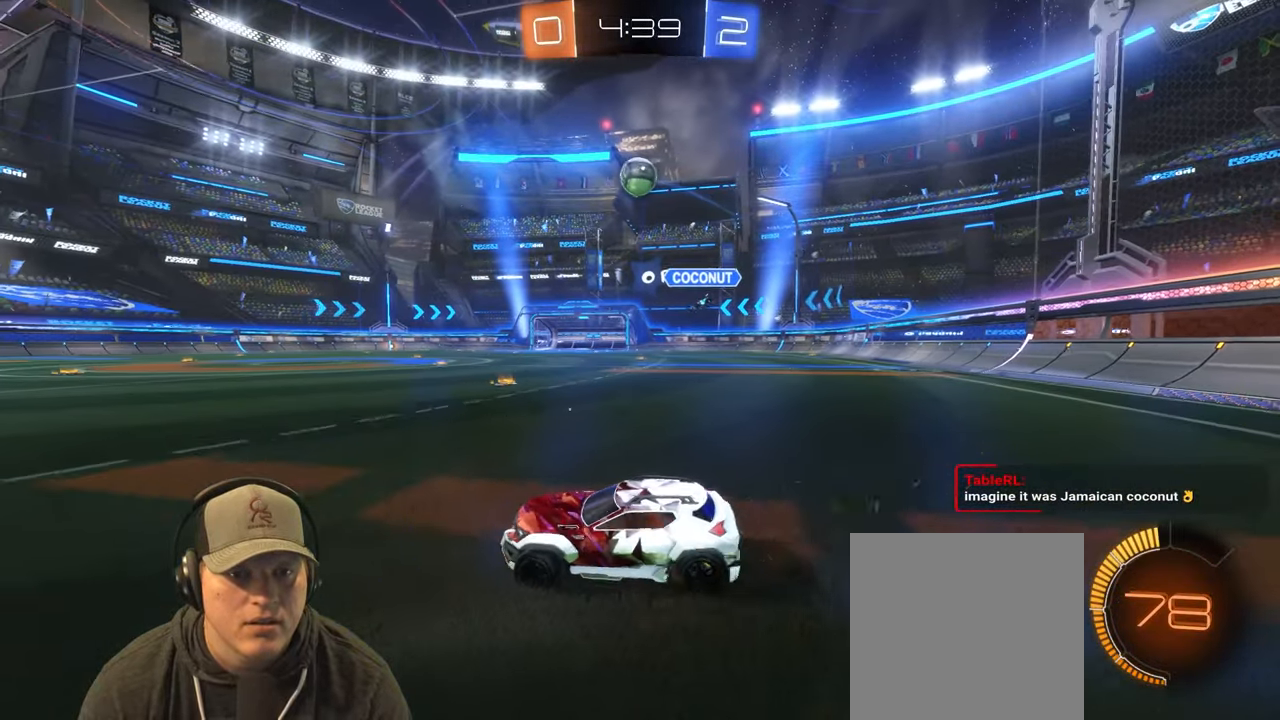
{"buttons": ["CROSS", "R1"], "left_stick": "down-left", "right_stick": "center", "events": [[183, "R2", "up"], [200, "CROSS", "down"], [200, "left_stick", "down"], [317, "R1", "down"], [317, "left_stick", "down-left"]]}
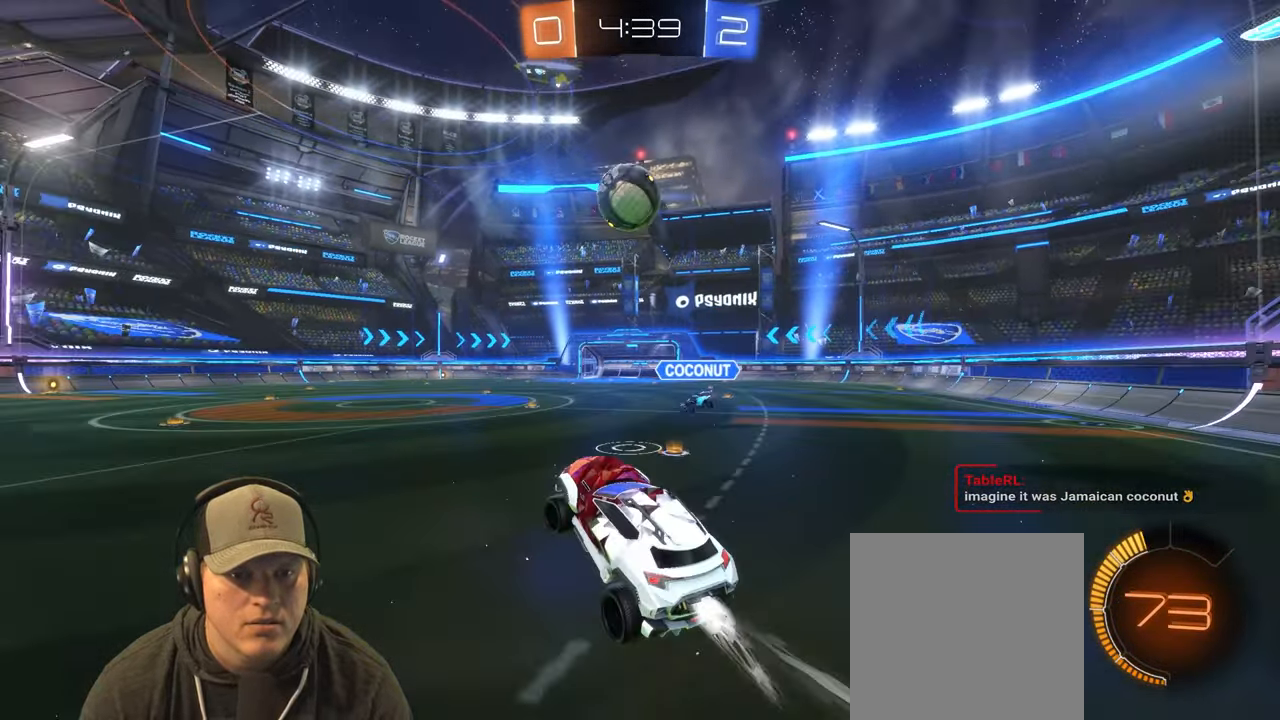
{"buttons": [], "left_stick": "up-left", "right_stick": "center", "events": [[33, "CROSS", "up"], [33, "left_stick", "center"], [250, "CROSS", "down"], [283, "left_stick", "up-left"], [450, "CROSS", "up"], [467, "R1", "up"]]}
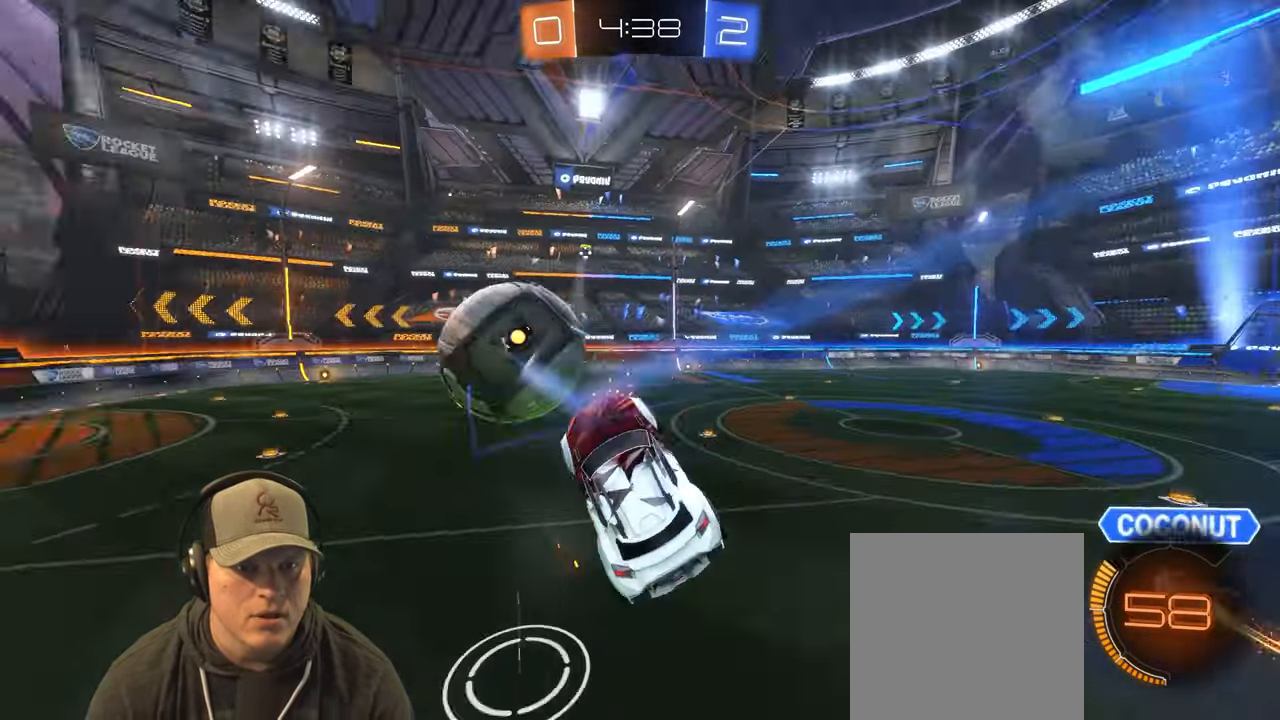
{"buttons": ["R1"], "left_stick": "right", "right_stick": "center", "events": [[167, "left_stick", "center"], [250, "left_stick", "right"], [317, "R1", "down"]]}
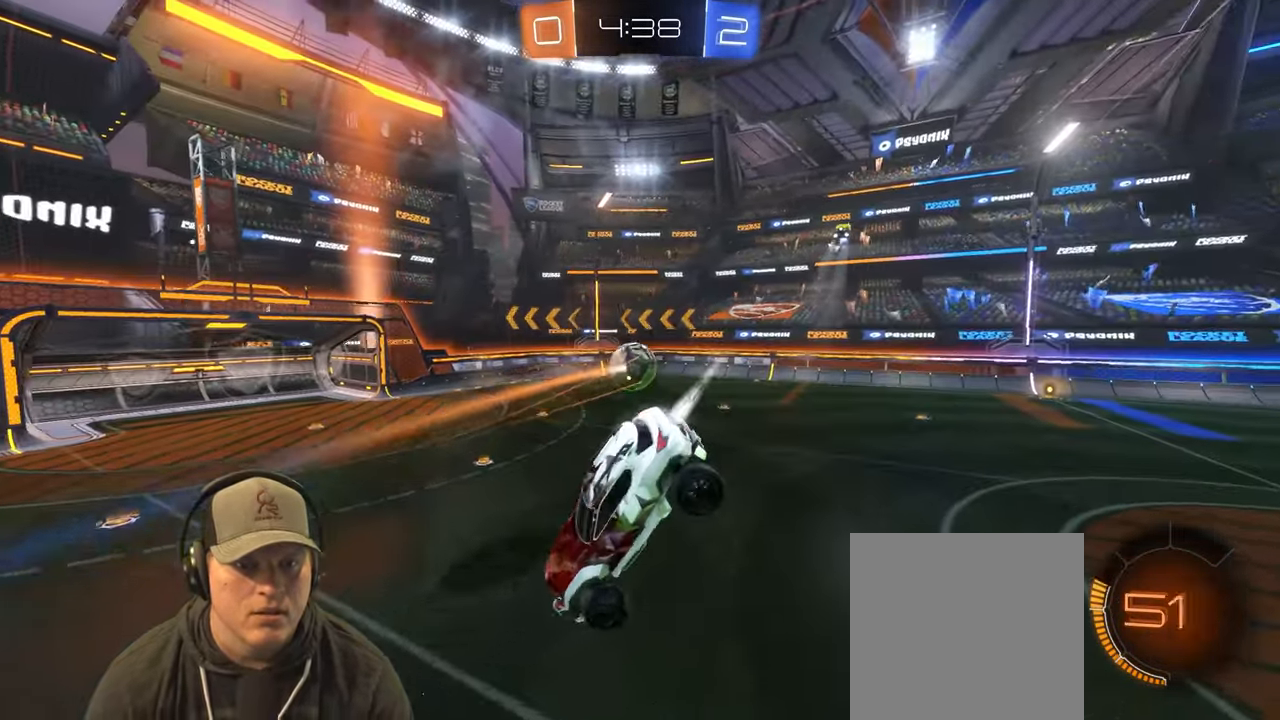
{"buttons": ["L1"], "left_stick": "right", "right_stick": "center", "events": [[117, "R1", "up"], [467, "L1", "down"]]}
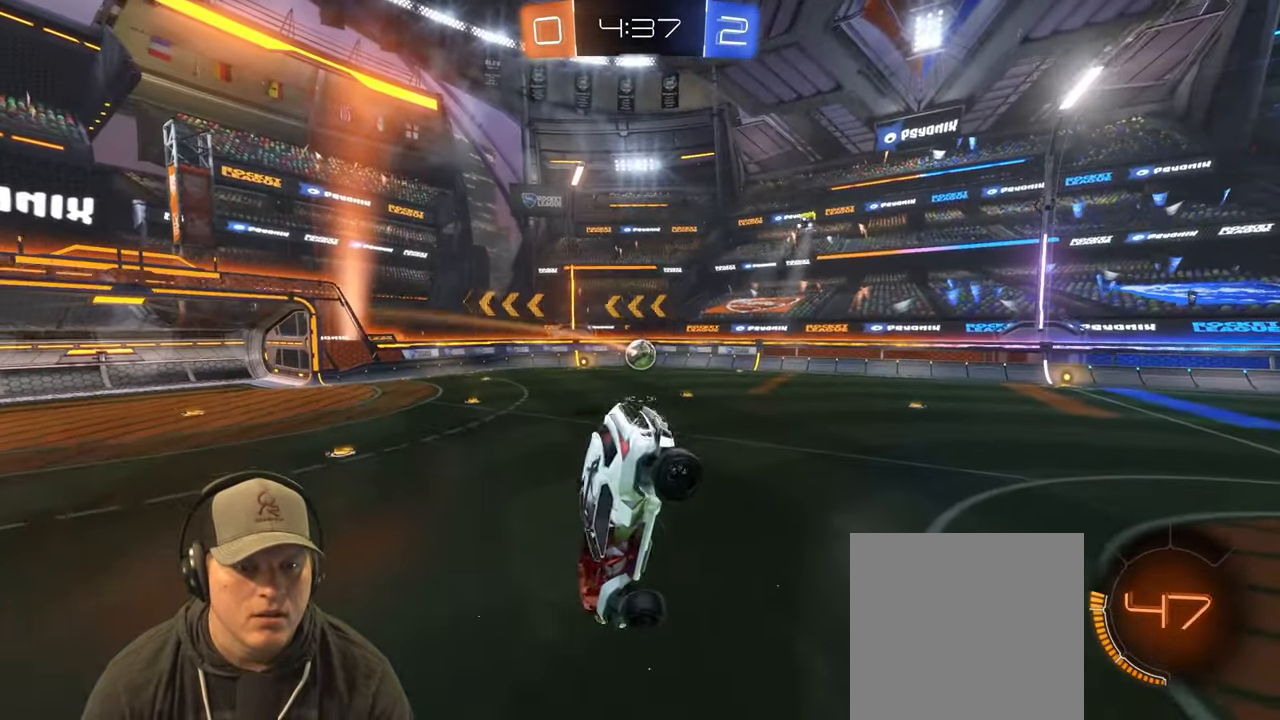
{"buttons": ["R1", "R2"], "left_stick": "center", "right_stick": "center", "events": [[117, "L1", "up"], [233, "left_stick", "down-right"], [317, "R2", "down"], [383, "R1", "down"], [417, "left_stick", "center"]]}
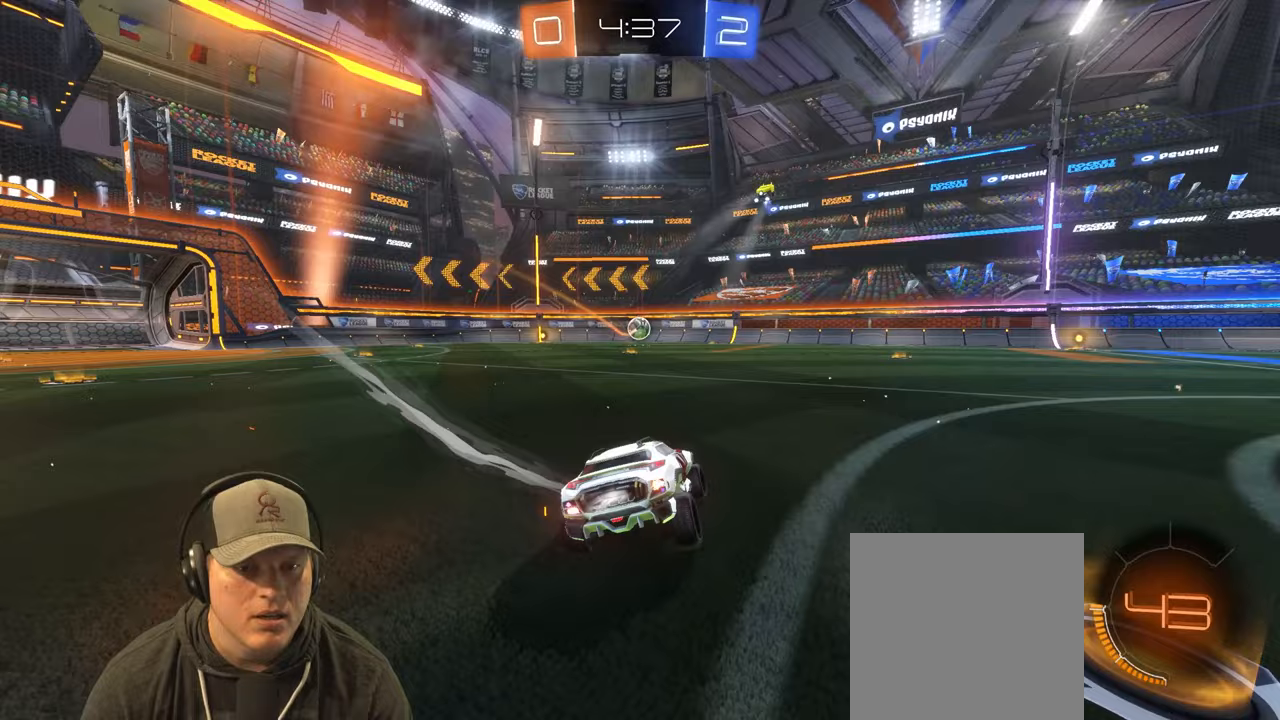
{"buttons": ["R1", "R2"], "left_stick": "left", "right_stick": "center", "events": [[50, "left_stick", "left"]]}
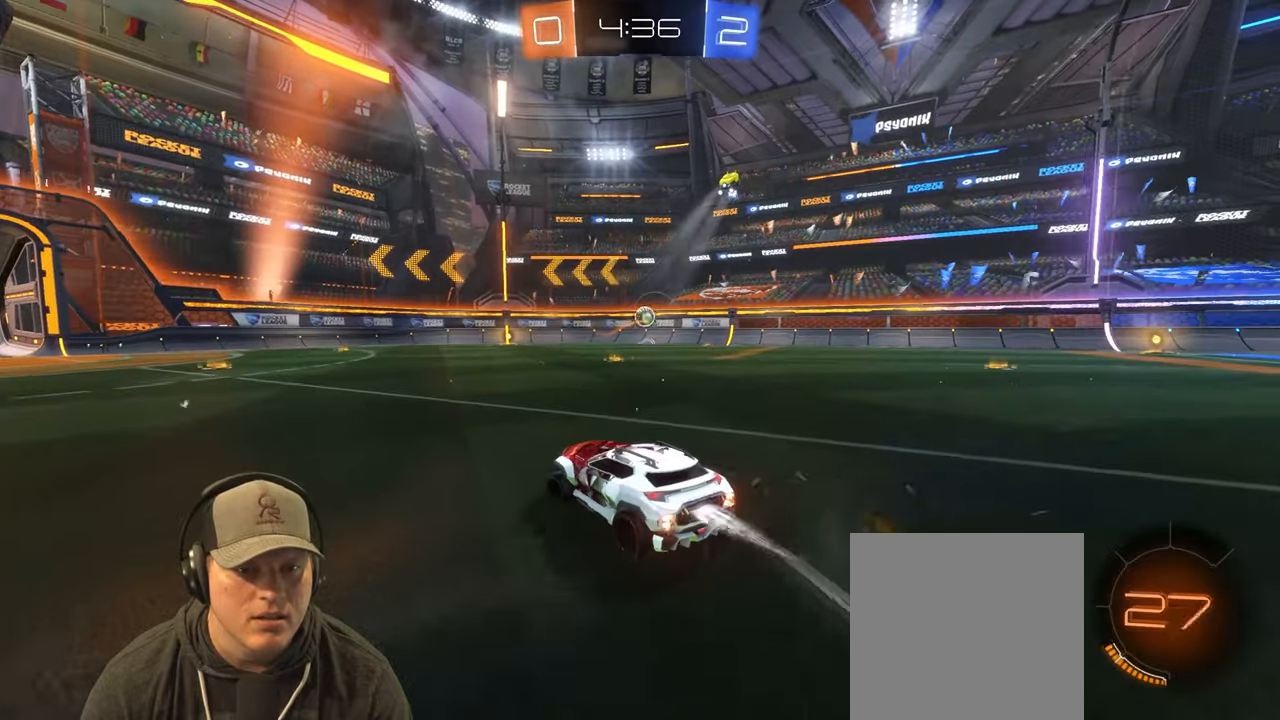
{"buttons": ["R2"], "left_stick": "center", "right_stick": "center", "events": [[17, "left_stick", "center"], [217, "left_stick", "left"], [233, "R1", "up"], [433, "left_stick", "center"]]}
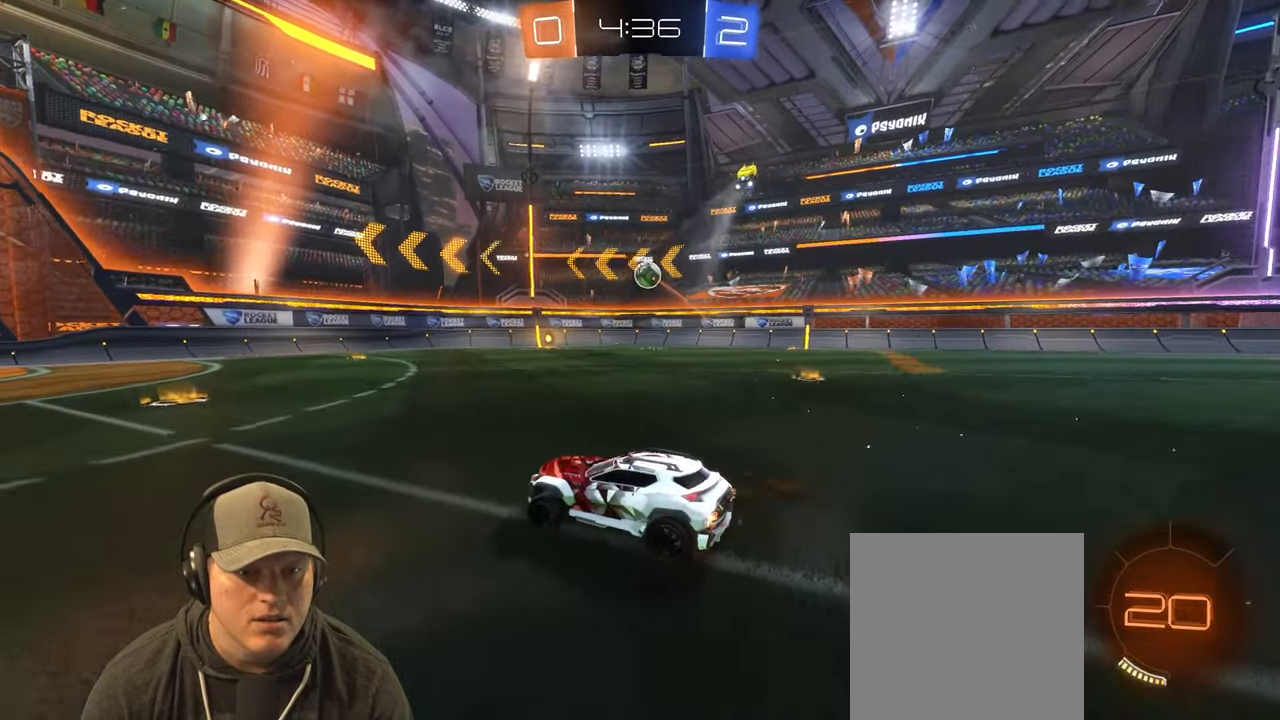
{"buttons": ["R2"], "left_stick": "left", "right_stick": "center", "events": [[17, "R2", "up"], [133, "L2", "down"], [150, "left_stick", "right"], [300, "L2", "up"], [333, "left_stick", "left"], [350, "R2", "down"]]}
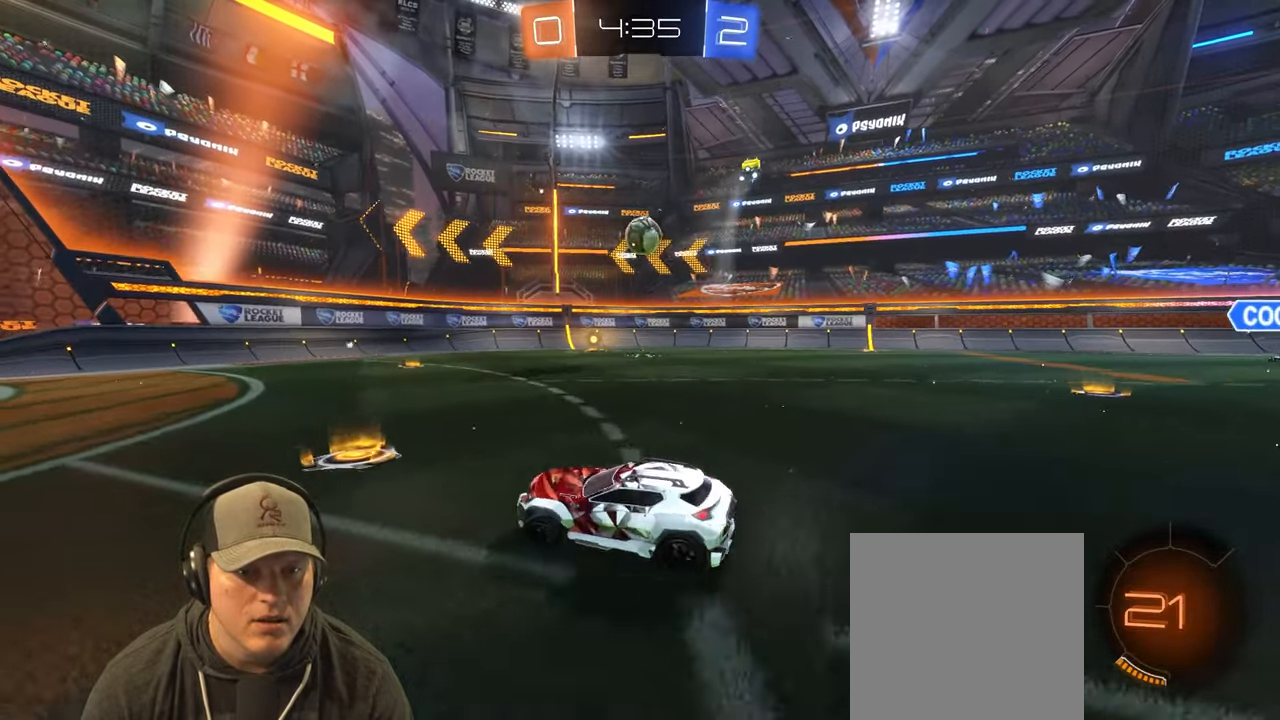
{"buttons": ["L1"], "left_stick": "right", "right_stick": "center", "events": [[283, "left_stick", "up-right"], [367, "left_stick", "right"], [450, "L1", "down"], [450, "R2", "up"]]}
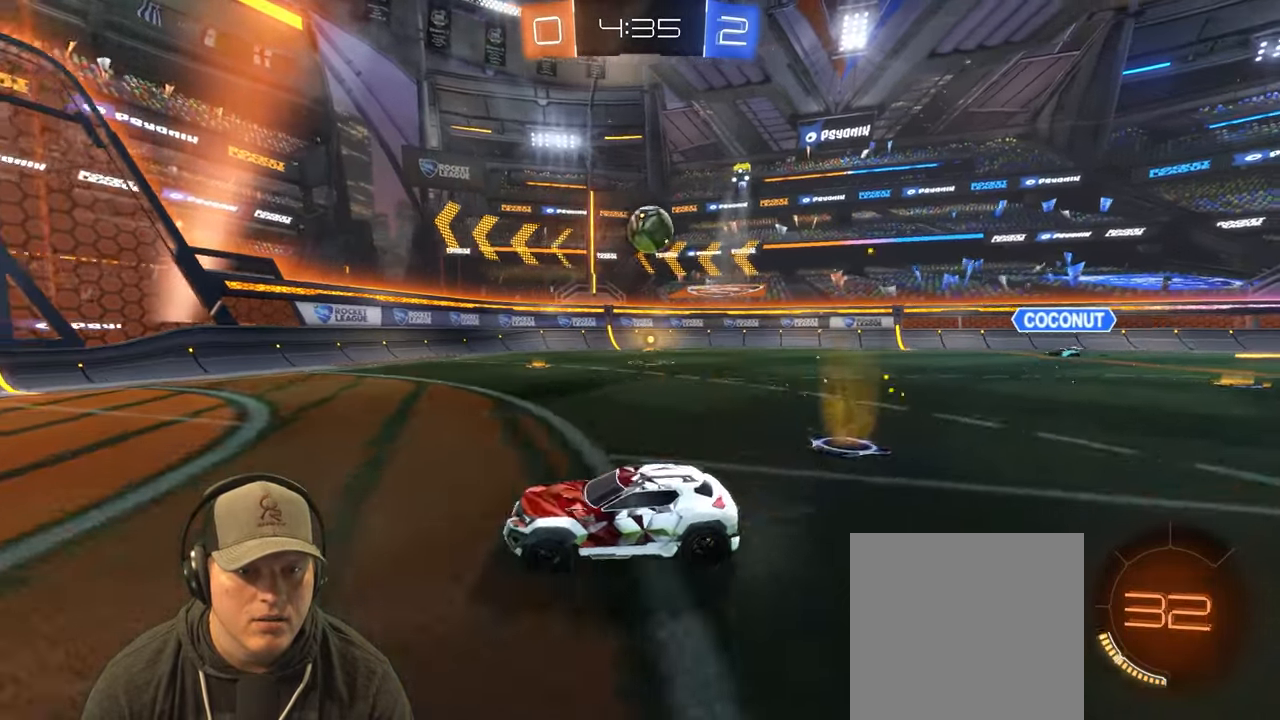
{"buttons": ["R2"], "left_stick": "up-right", "right_stick": "center", "events": [[83, "L1", "up"], [133, "R2", "down"], [350, "left_stick", "center"], [450, "left_stick", "up-right"]]}
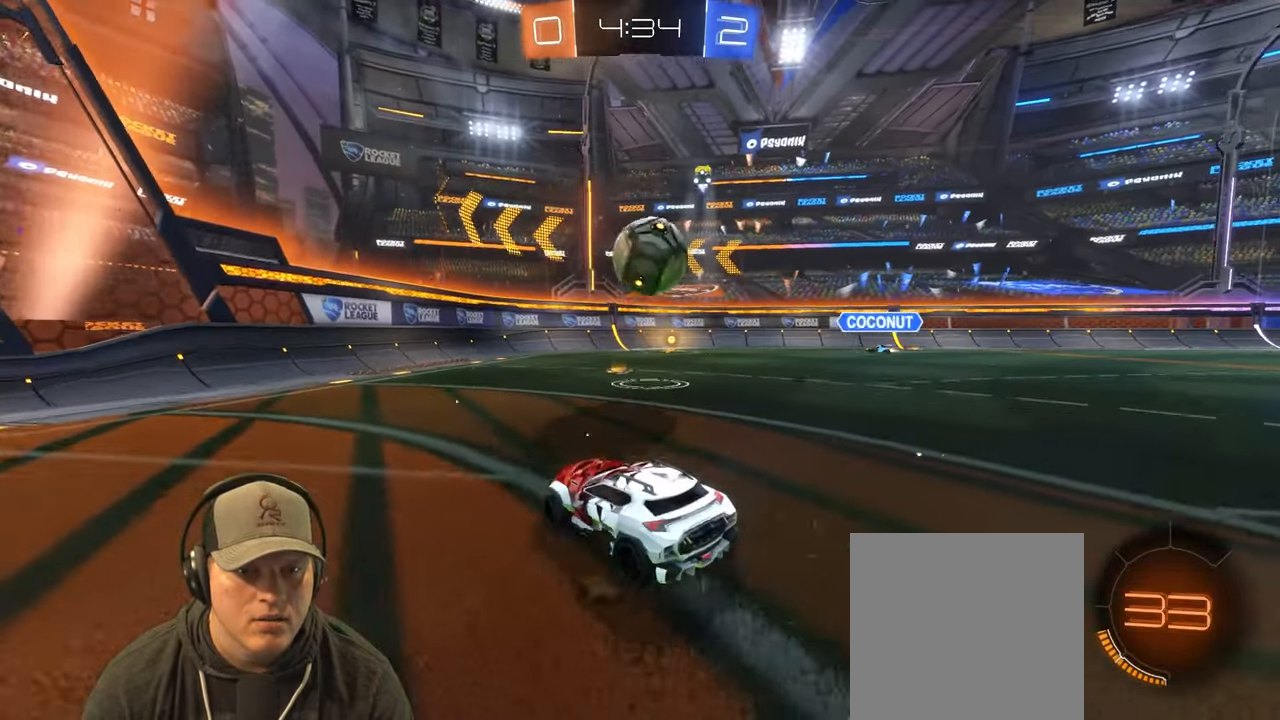
{"buttons": ["R2"], "left_stick": "right", "right_stick": "center", "events": [[117, "left_stick", "center"], [267, "left_stick", "left"], [433, "left_stick", "right"]]}
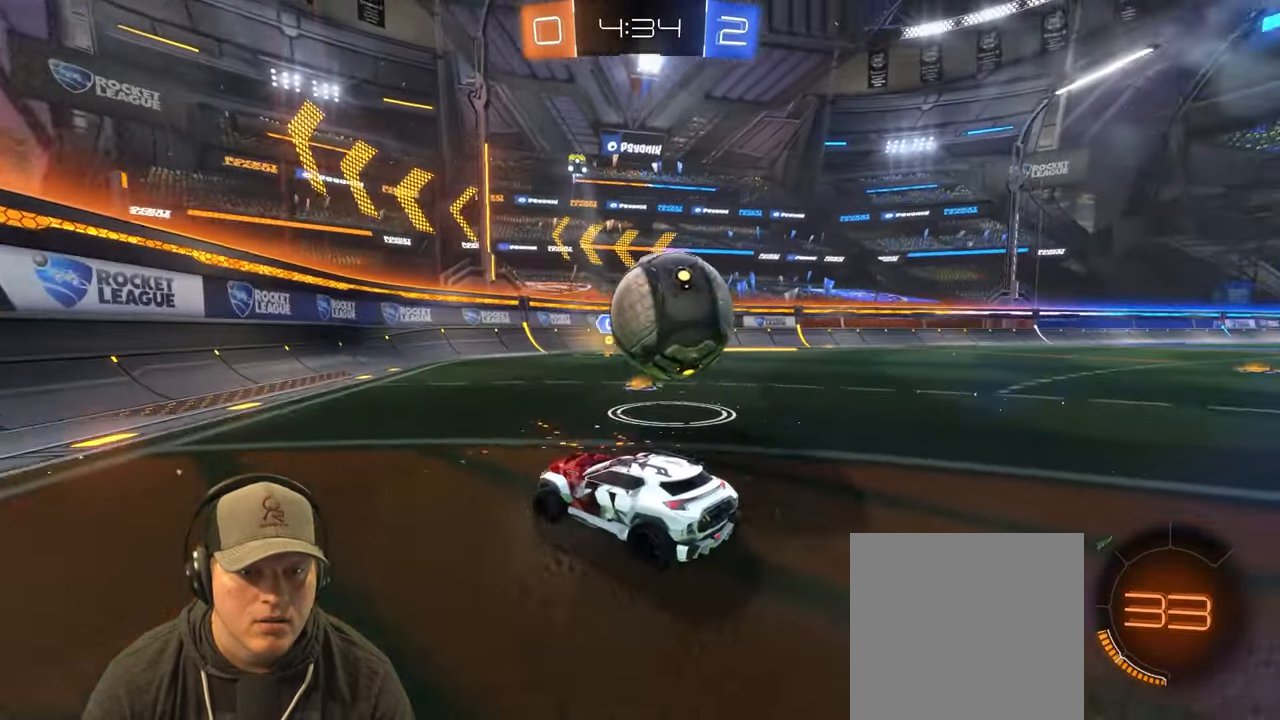
{"buttons": ["R2"], "left_stick": "left", "right_stick": "center", "events": [[283, "left_stick", "center"], [333, "left_stick", "left"]]}
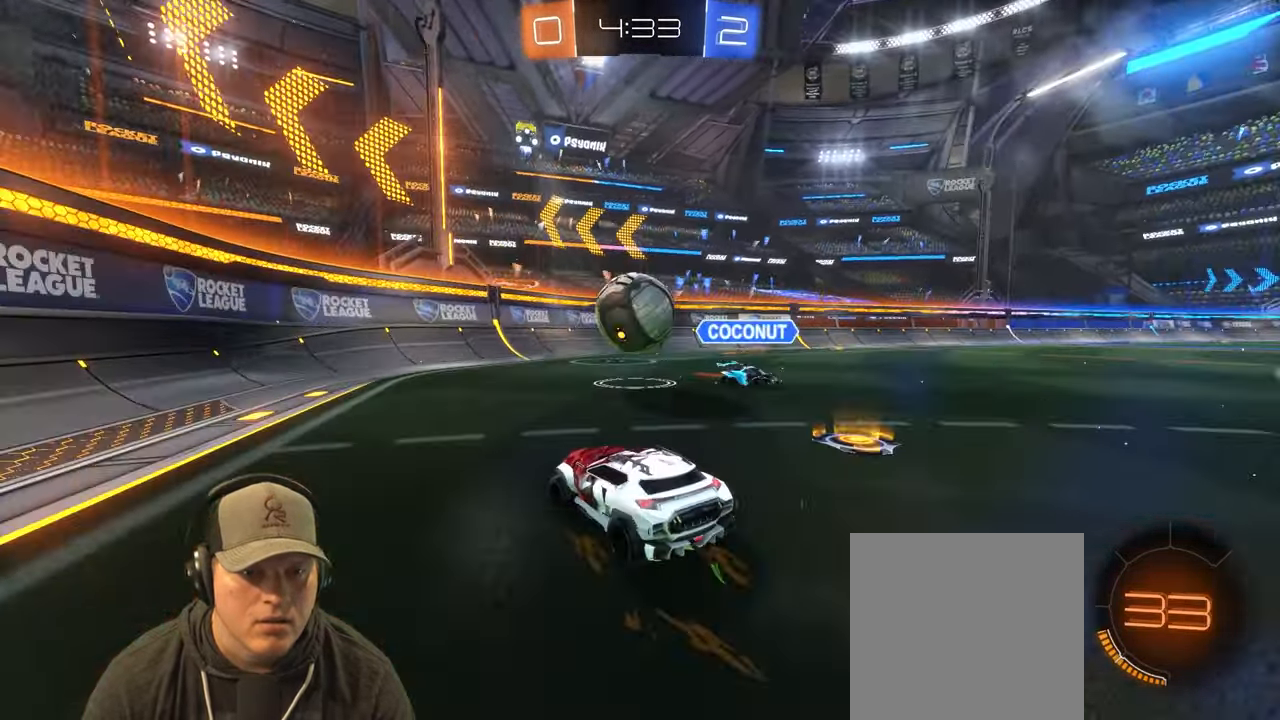
{"buttons": ["R2"], "left_stick": "center", "right_stick": "center", "events": [[133, "left_stick", "up-right"], [383, "left_stick", "center"]]}